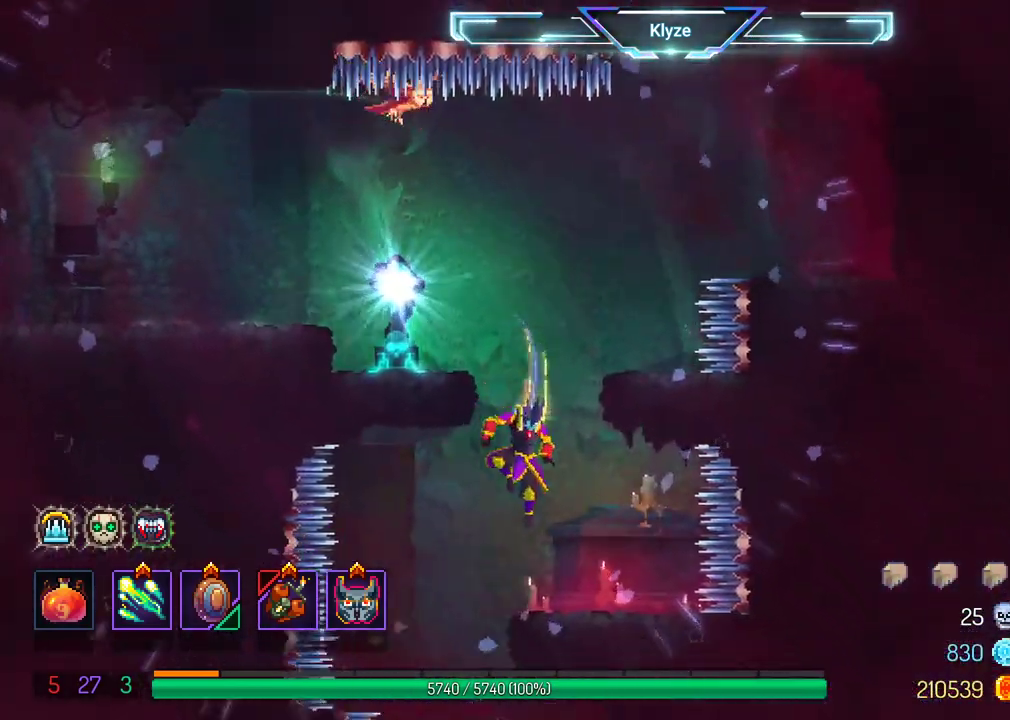
Gameplay with a controller (Xbox layout); each line is a JSON object with the inputs held at the frame after it. "events" lists button and stick changes between this image and that frame as [ms after this image, input, new state], when the widget could be followed in between. Not read: L3 R3.
{"buttons": ["DPAD_LEFT"], "left_stick": "center", "right_stick": "center", "events": [[467, "DPAD_LEFT", "down"]]}
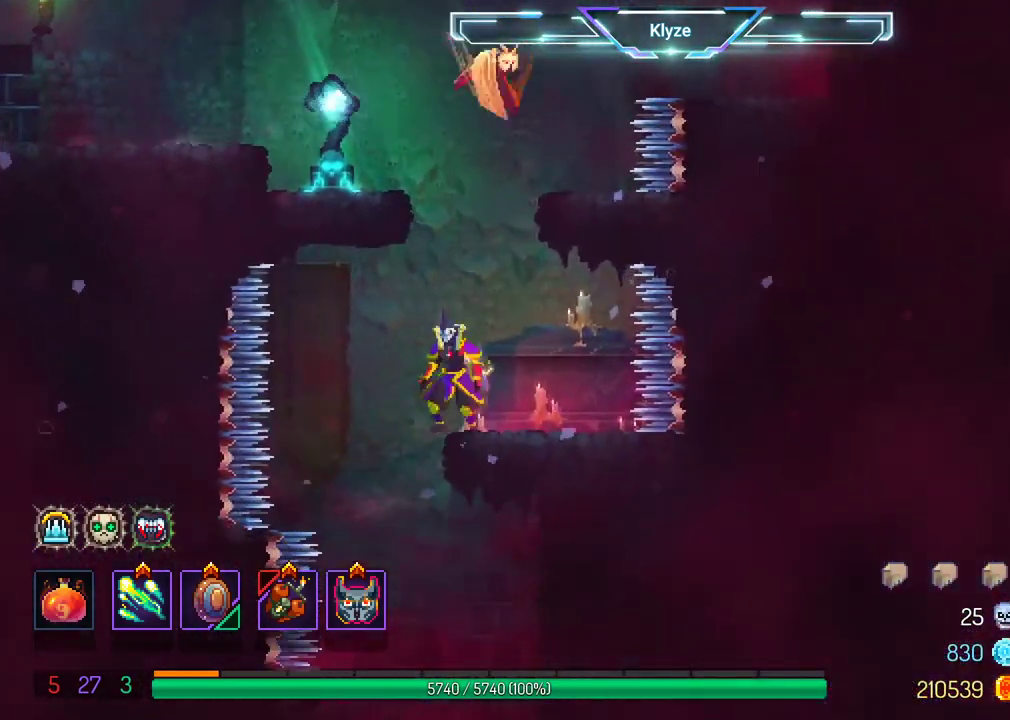
{"buttons": [], "left_stick": "center", "right_stick": "center", "events": [[67, "DPAD_LEFT", "up"]]}
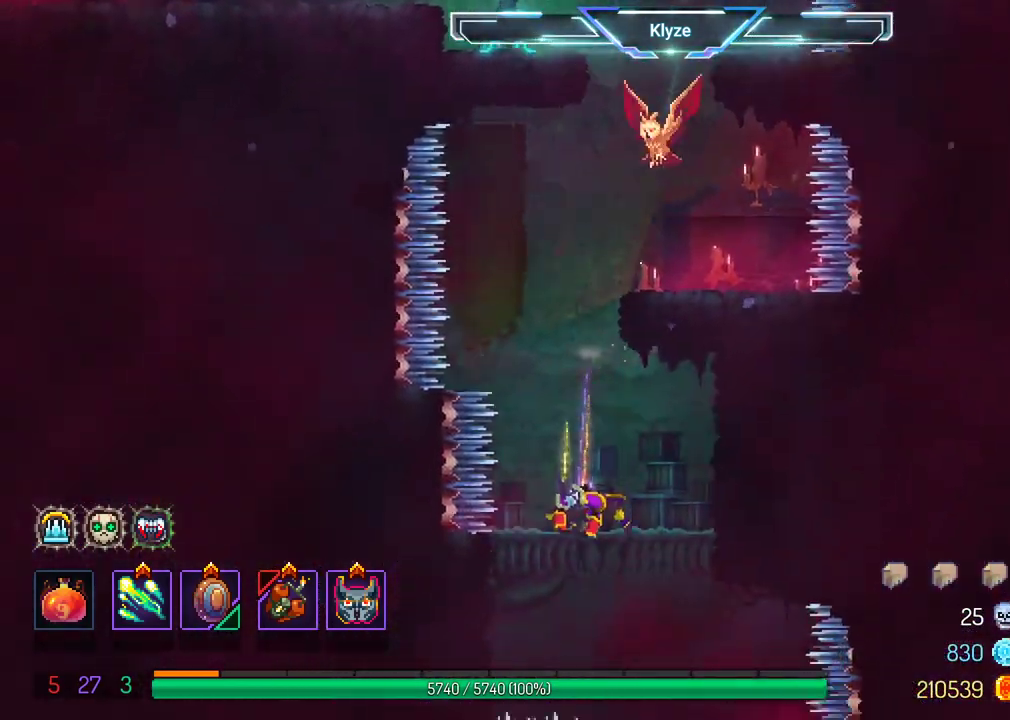
{"buttons": ["A"], "left_stick": "center", "right_stick": "center", "events": [[250, "DPAD_DOWN", "down"], [367, "A", "down"], [467, "DPAD_DOWN", "up"]]}
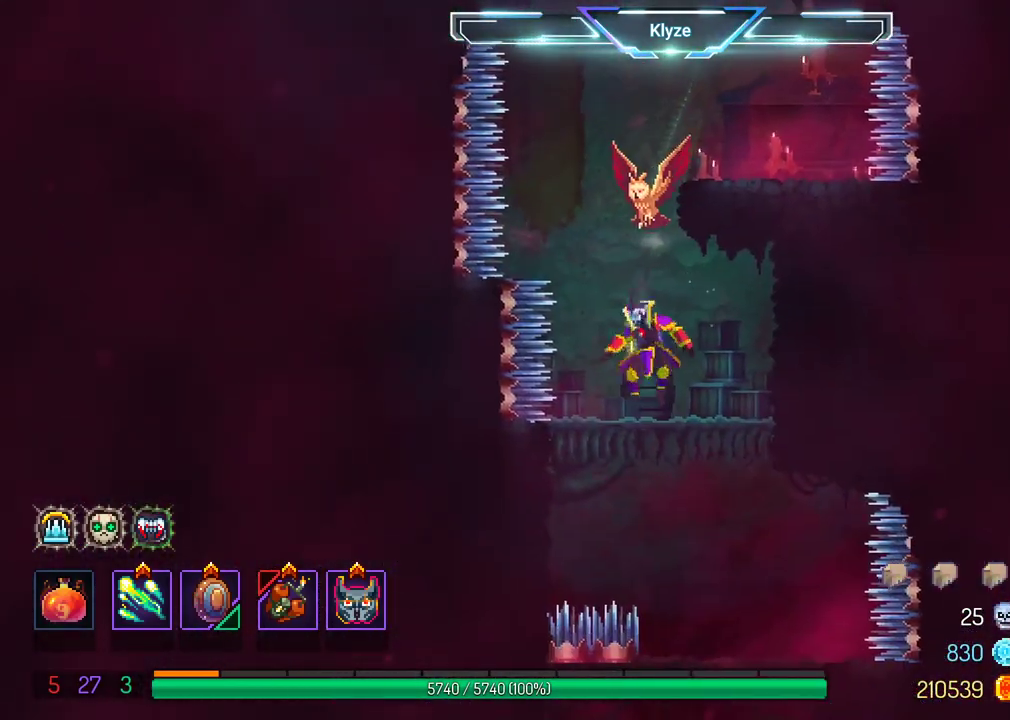
{"buttons": [], "left_stick": "center", "right_stick": "center", "events": [[33, "A", "up"], [100, "DPAD_RIGHT", "down"], [317, "DPAD_RIGHT", "up"]]}
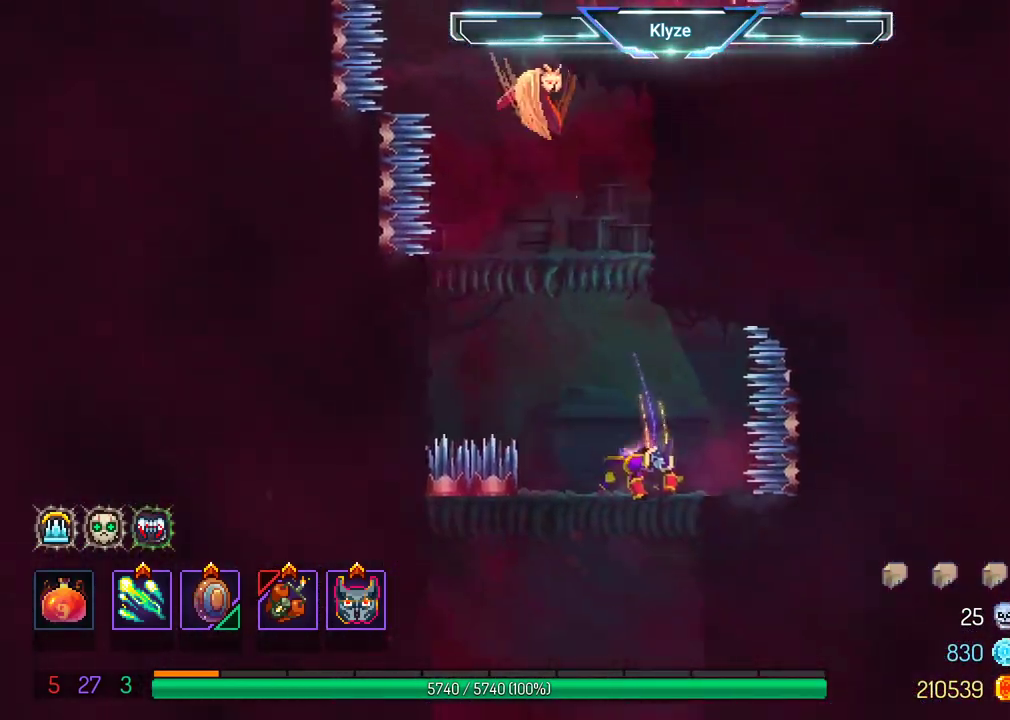
{"buttons": [], "left_stick": "center", "right_stick": "center", "events": [[67, "DPAD_DOWN", "down"], [217, "A", "down"], [317, "DPAD_DOWN", "up"], [367, "A", "up"]]}
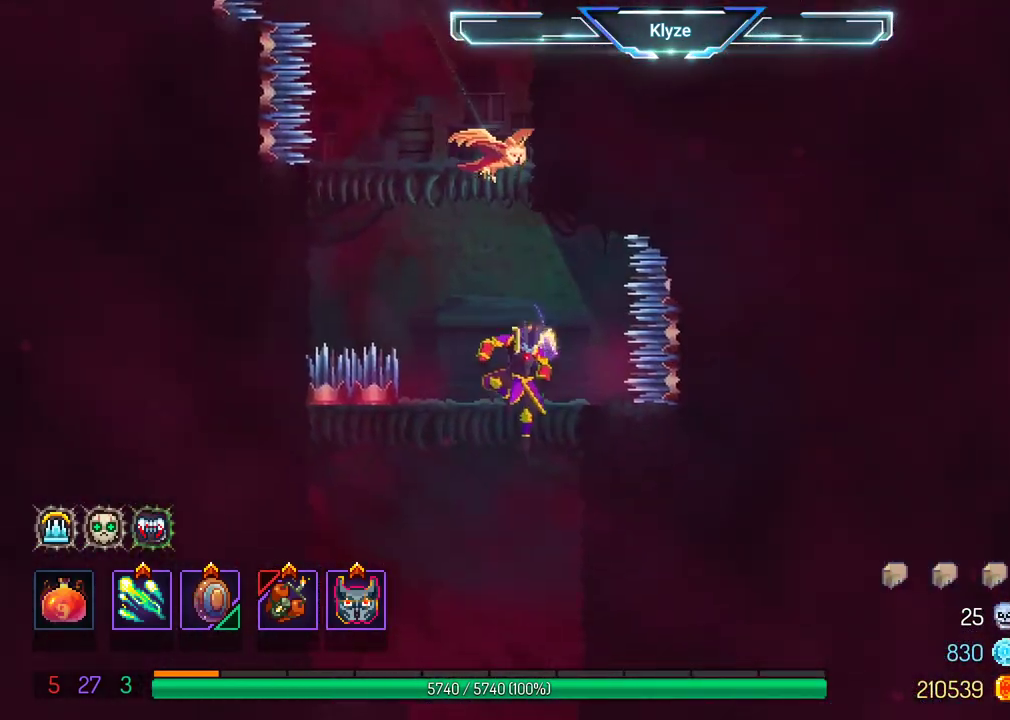
{"buttons": ["A", "DPAD_LEFT"], "left_stick": "center", "right_stick": "center", "events": [[333, "A", "down"], [383, "DPAD_LEFT", "down"]]}
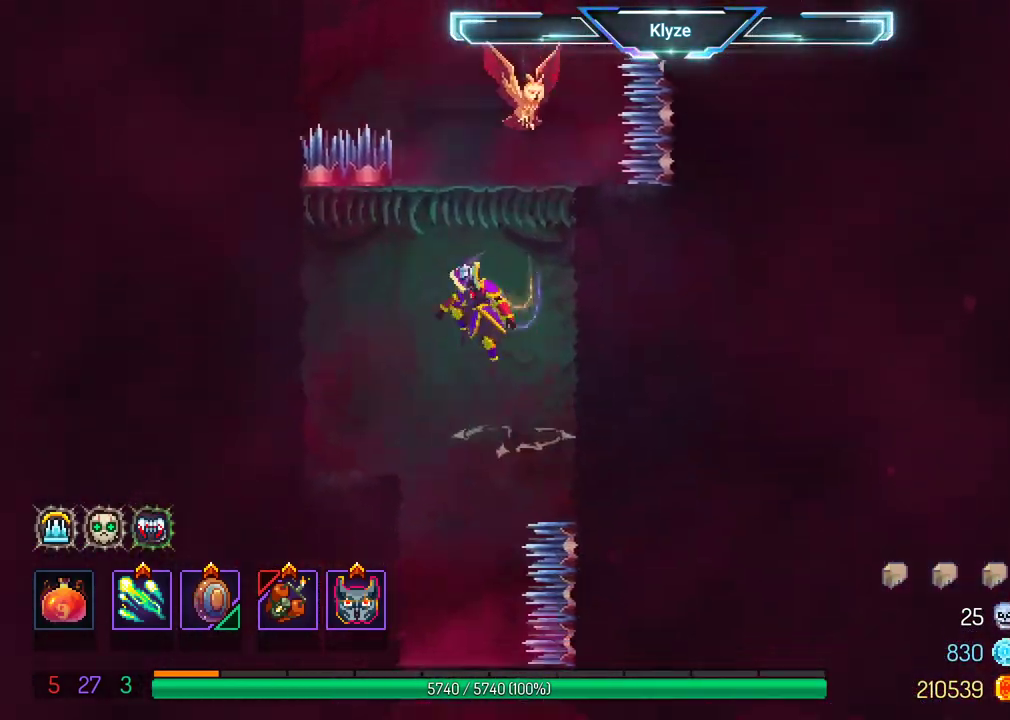
{"buttons": ["DPAD_RIGHT"], "left_stick": "center", "right_stick": "center", "events": [[17, "A", "up"], [167, "DPAD_LEFT", "up"], [350, "DPAD_RIGHT", "down"]]}
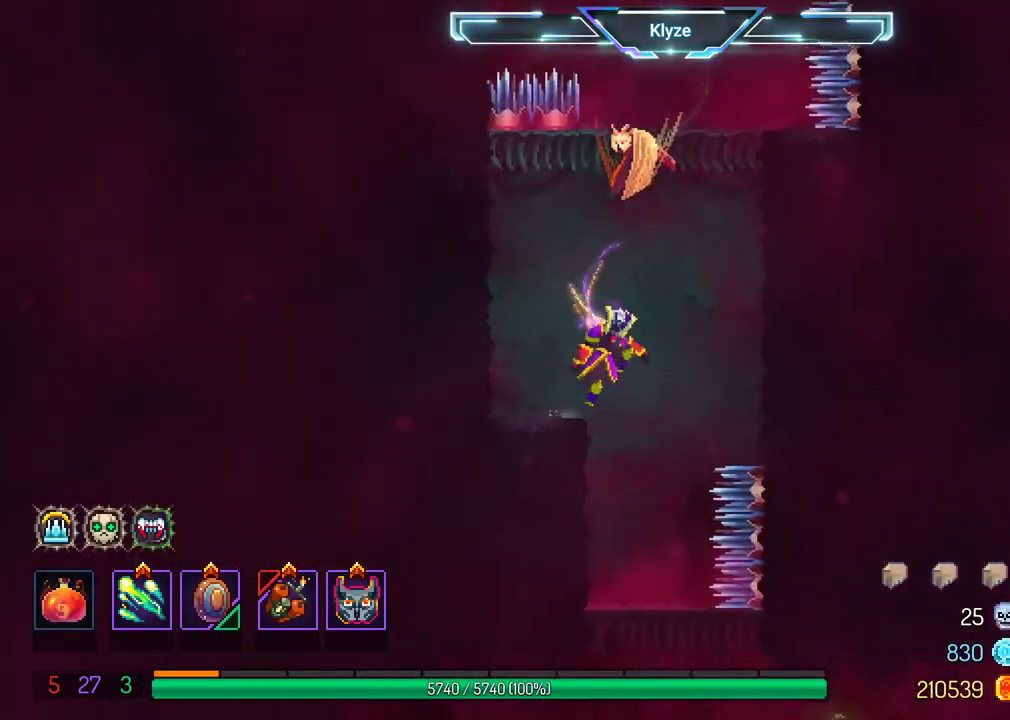
{"buttons": ["A", "DPAD_DOWN"], "left_stick": "center", "right_stick": "center", "events": [[17, "DPAD_RIGHT", "up"], [350, "DPAD_DOWN", "down"], [433, "A", "down"]]}
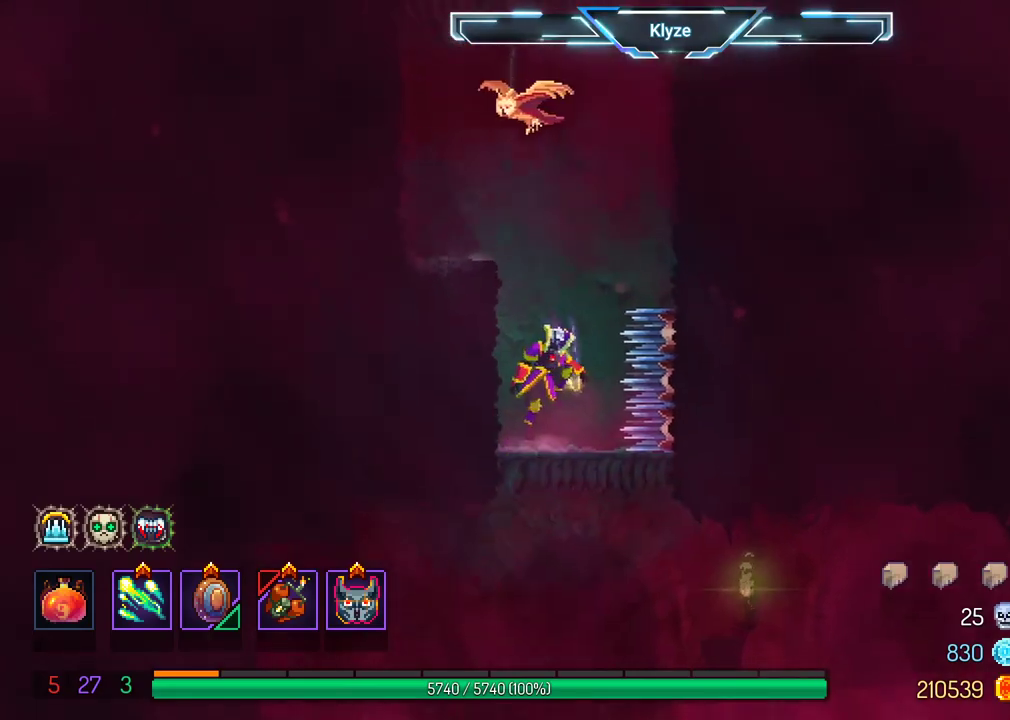
{"buttons": [], "left_stick": "center", "right_stick": "center", "events": [[67, "A", "up"], [67, "DPAD_DOWN", "up"]]}
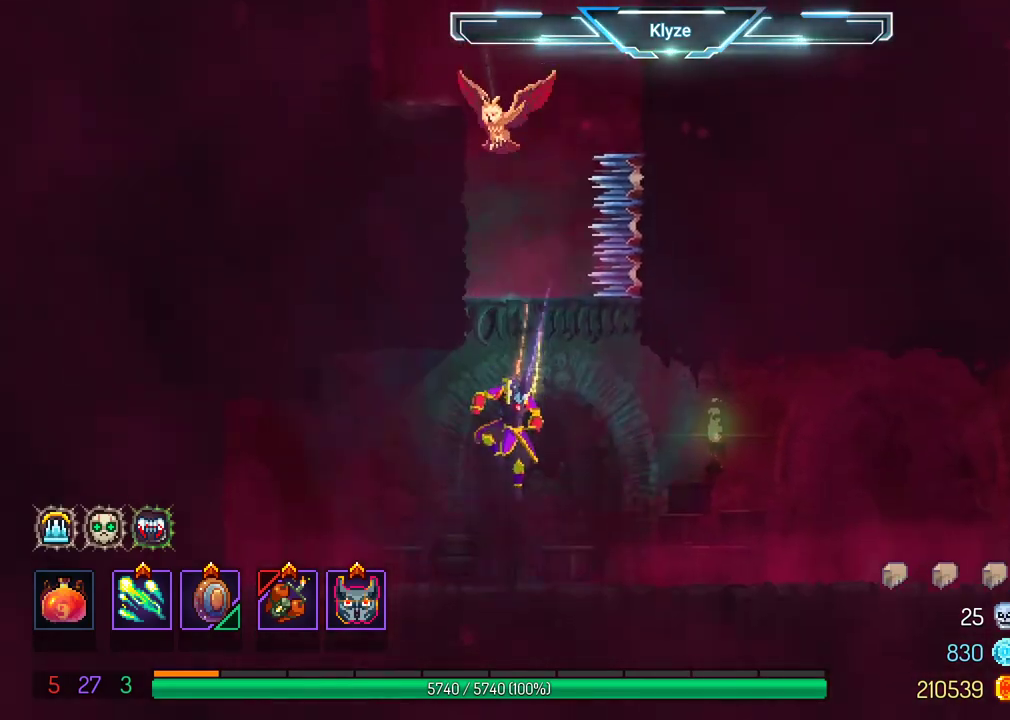
{"buttons": ["SELECT"], "left_stick": "center", "right_stick": "center", "events": [[400, "SELECT", "down"]]}
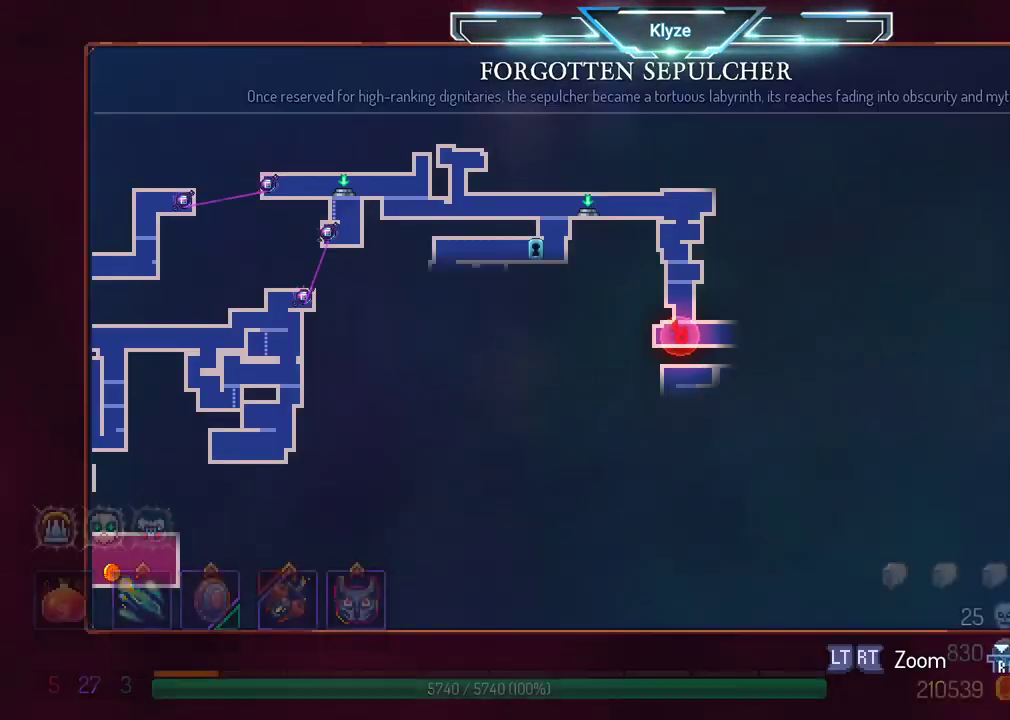
{"buttons": [], "left_stick": "center", "right_stick": "center", "events": [[200, "SELECT", "up"], [317, "SELECT", "down"], [433, "SELECT", "up"]]}
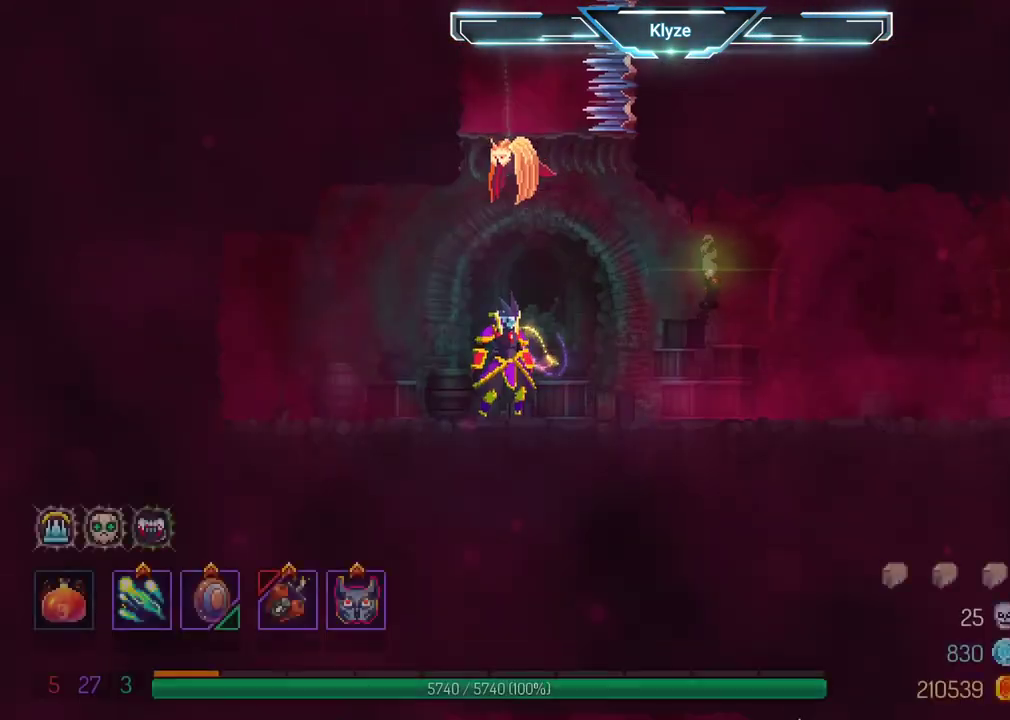
{"buttons": [], "left_stick": "center", "right_stick": "center", "events": [[83, "DPAD_LEFT", "down"], [133, "B", "down"], [317, "B", "up"], [450, "DPAD_LEFT", "up"]]}
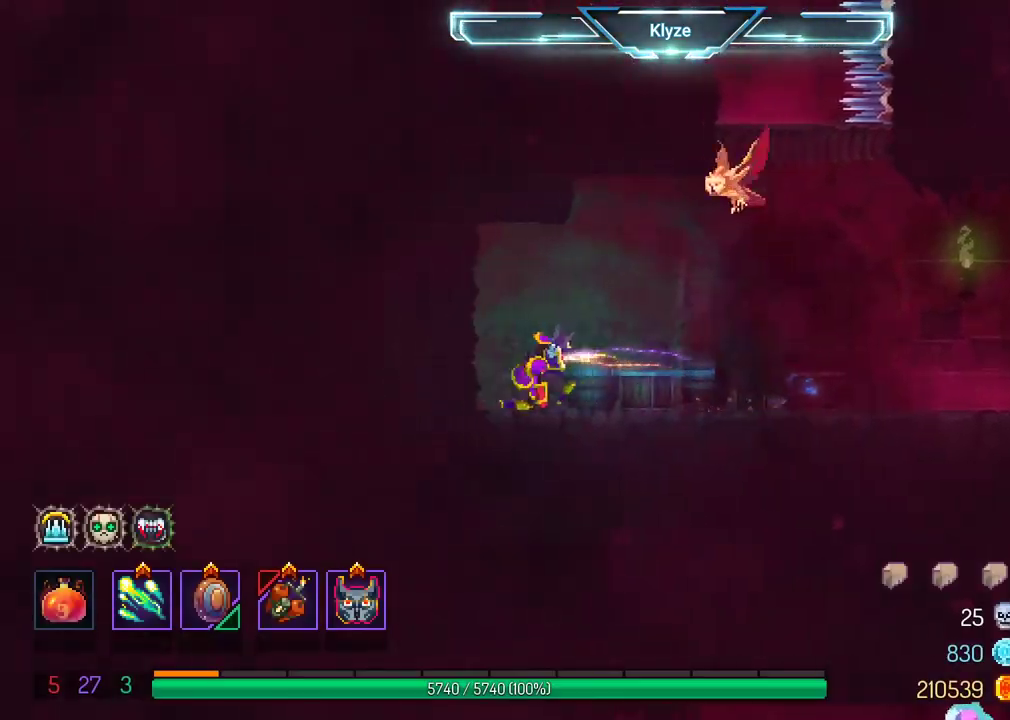
{"buttons": ["DPAD_RIGHT"], "left_stick": "center", "right_stick": "center", "events": [[50, "A", "down"], [67, "DPAD_RIGHT", "down"], [233, "A", "up"]]}
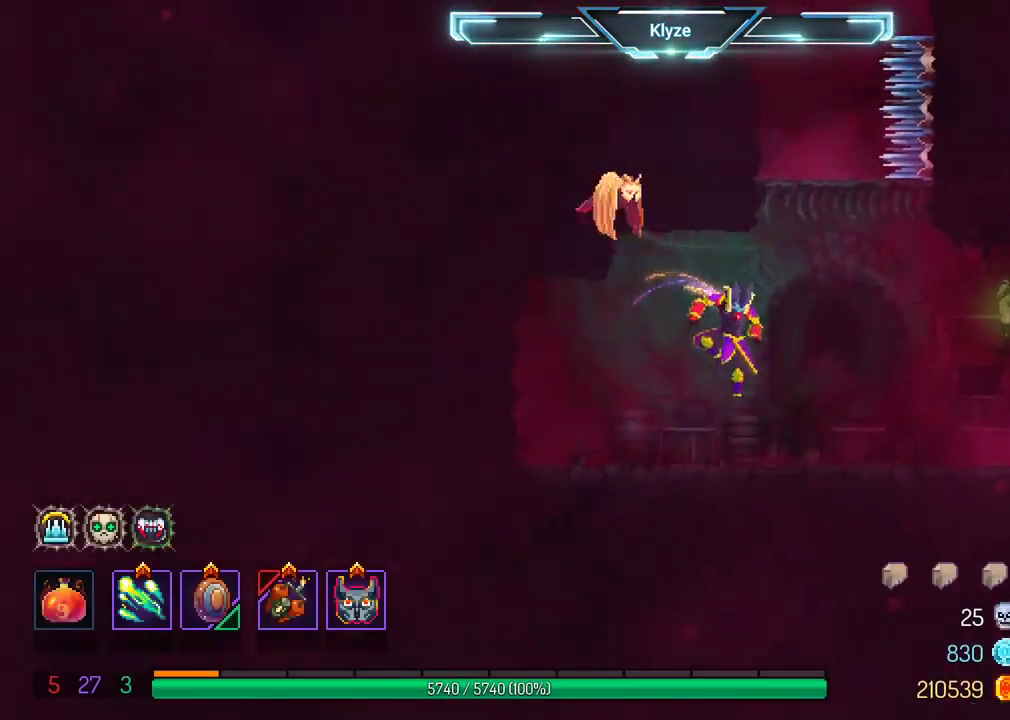
{"buttons": ["DPAD_RIGHT"], "left_stick": "center", "right_stick": "center", "events": [[67, "B", "down"], [217, "B", "up"]]}
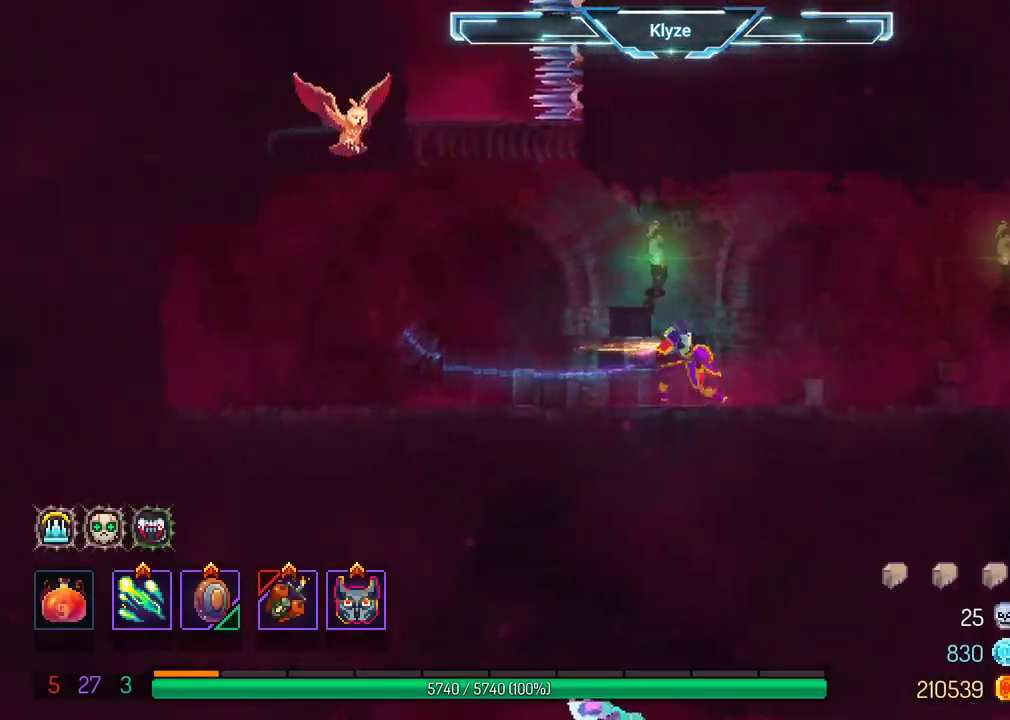
{"buttons": ["B", "DPAD_RIGHT"], "left_stick": "center", "right_stick": "center", "events": [[67, "A", "down"], [200, "A", "up"], [433, "B", "down"]]}
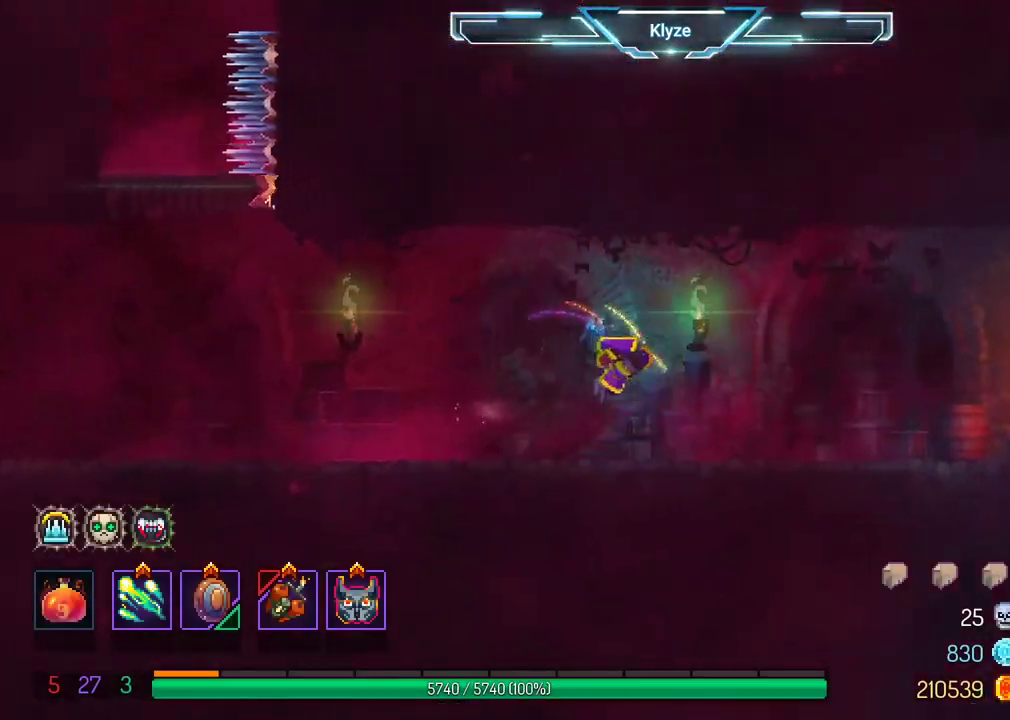
{"buttons": ["DPAD_RIGHT"], "left_stick": "center", "right_stick": "center", "events": [[100, "B", "up"], [350, "A", "down"], [483, "A", "up"]]}
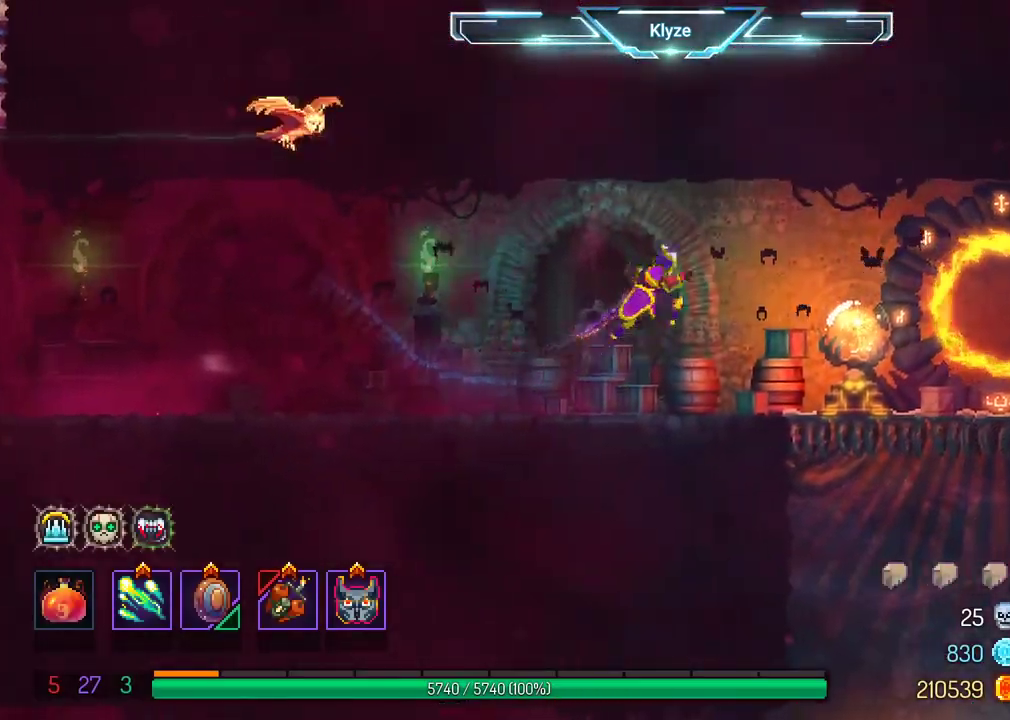
{"buttons": ["A", "DPAD_DOWN", "DPAD_RIGHT"], "left_stick": "center", "right_stick": "center", "events": [[383, "DPAD_DOWN", "down"], [500, "A", "down"]]}
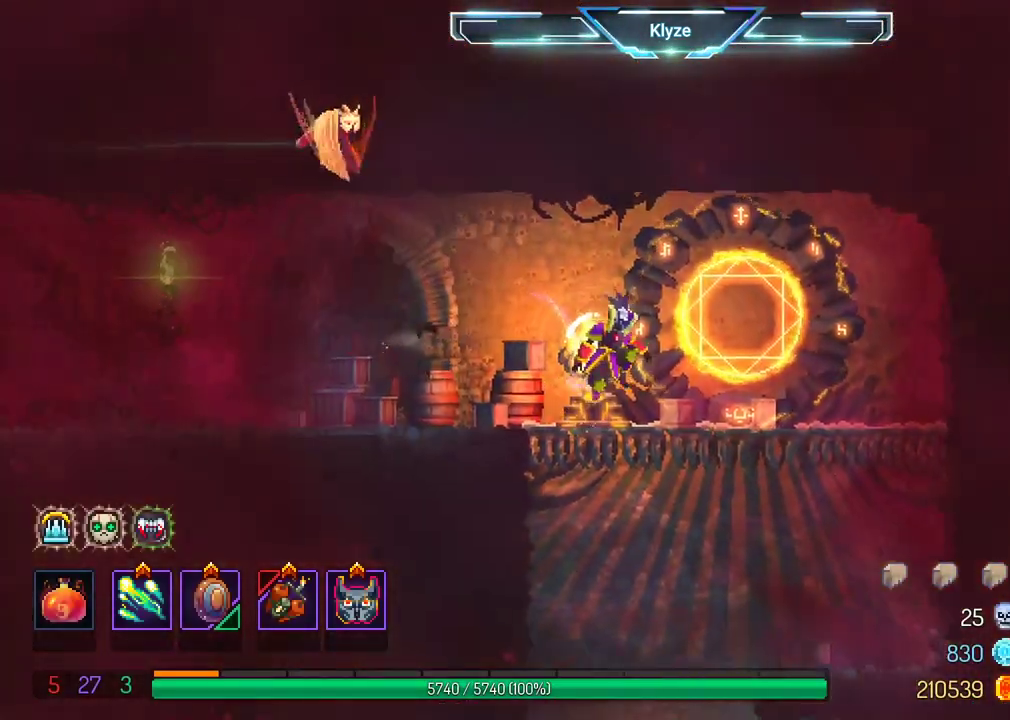
{"buttons": ["DPAD_RIGHT"], "left_stick": "center", "right_stick": "center", "events": [[100, "DPAD_DOWN", "up"], [167, "A", "up"]]}
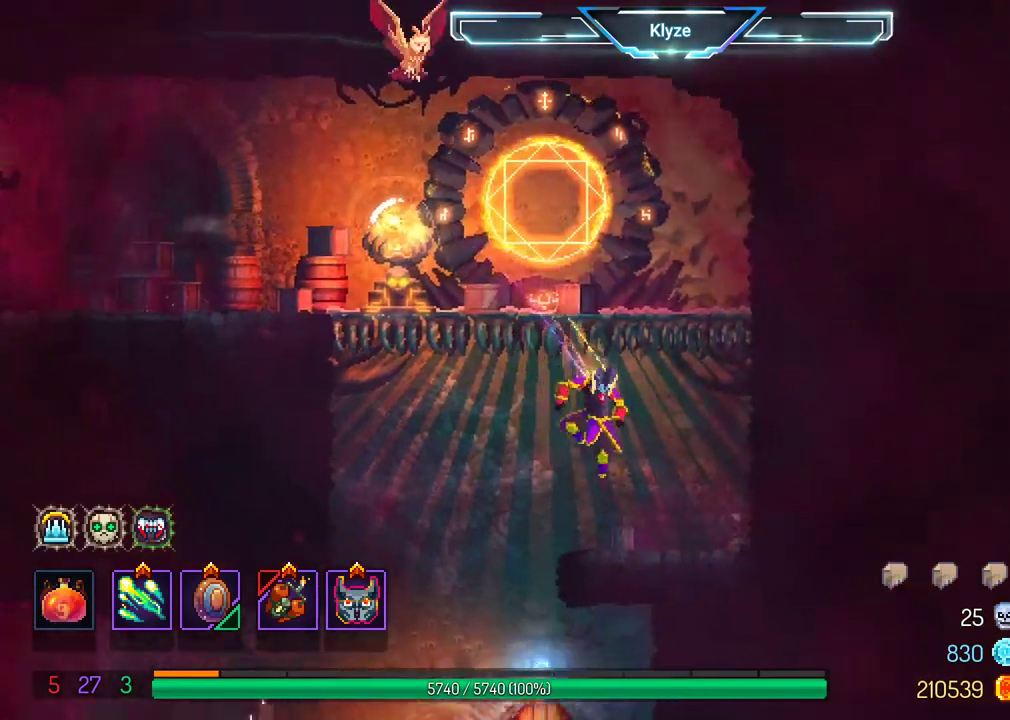
{"buttons": [], "left_stick": "center", "right_stick": "center", "events": [[67, "DPAD_RIGHT", "up"], [200, "DPAD_LEFT", "down"], [467, "DPAD_LEFT", "up"]]}
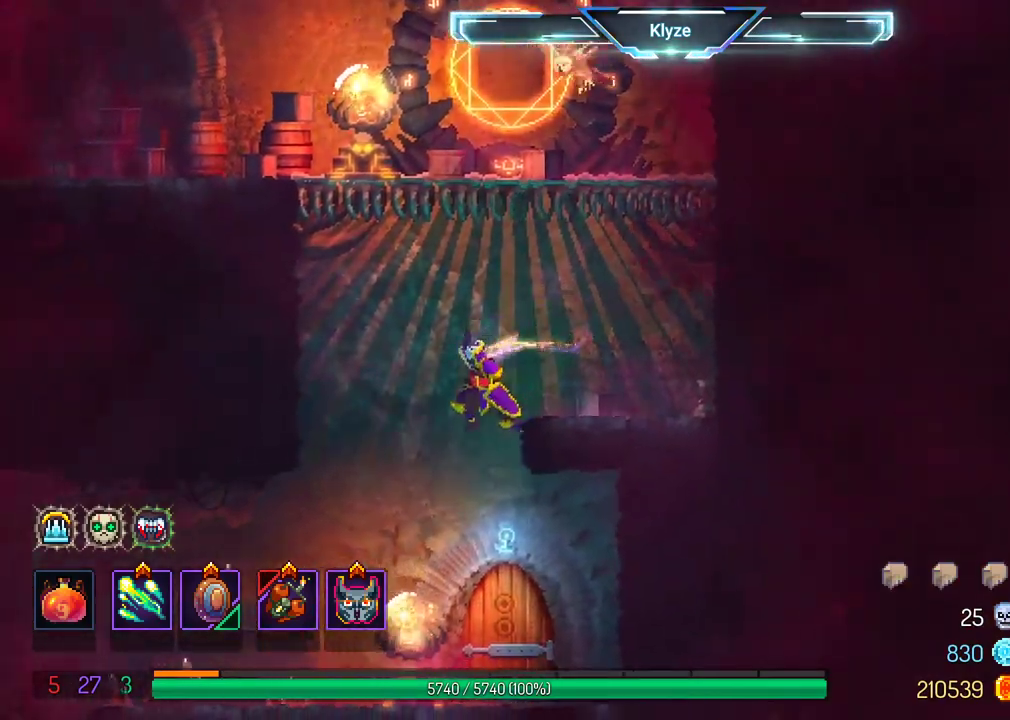
{"buttons": ["R1"], "left_stick": "center", "right_stick": "center", "events": [[483, "R1", "down"]]}
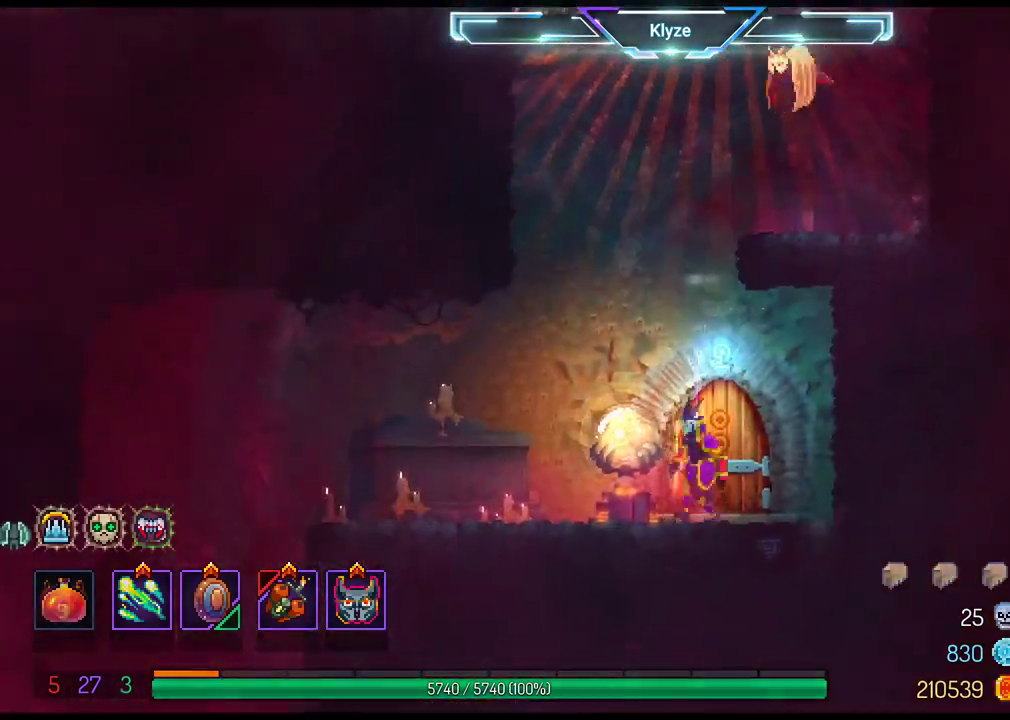
{"buttons": [], "left_stick": "center", "right_stick": "center", "events": [[83, "R1", "up"], [217, "R1", "down"], [283, "R1", "up"]]}
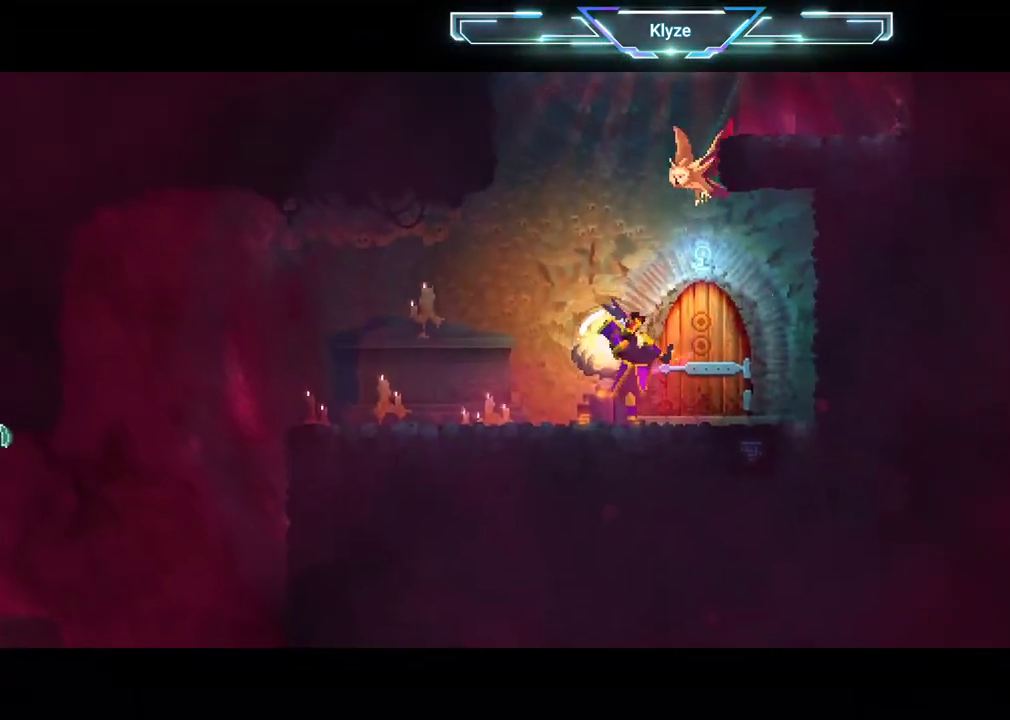
{"buttons": [], "left_stick": "center", "right_stick": "center", "events": []}
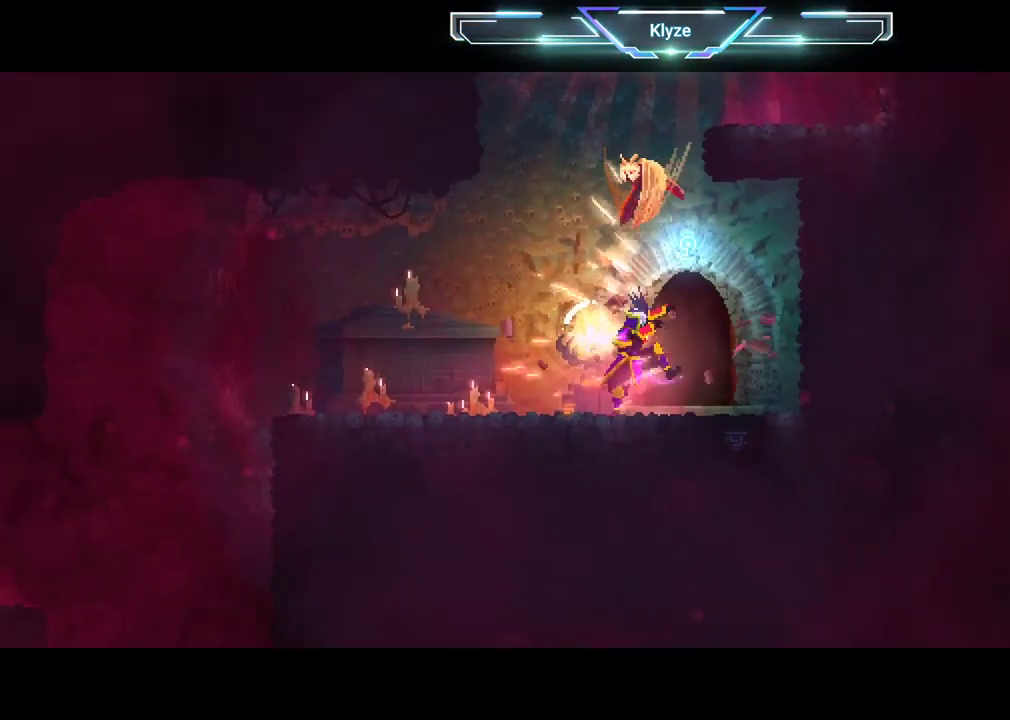
{"buttons": [], "left_stick": "center", "right_stick": "center", "events": []}
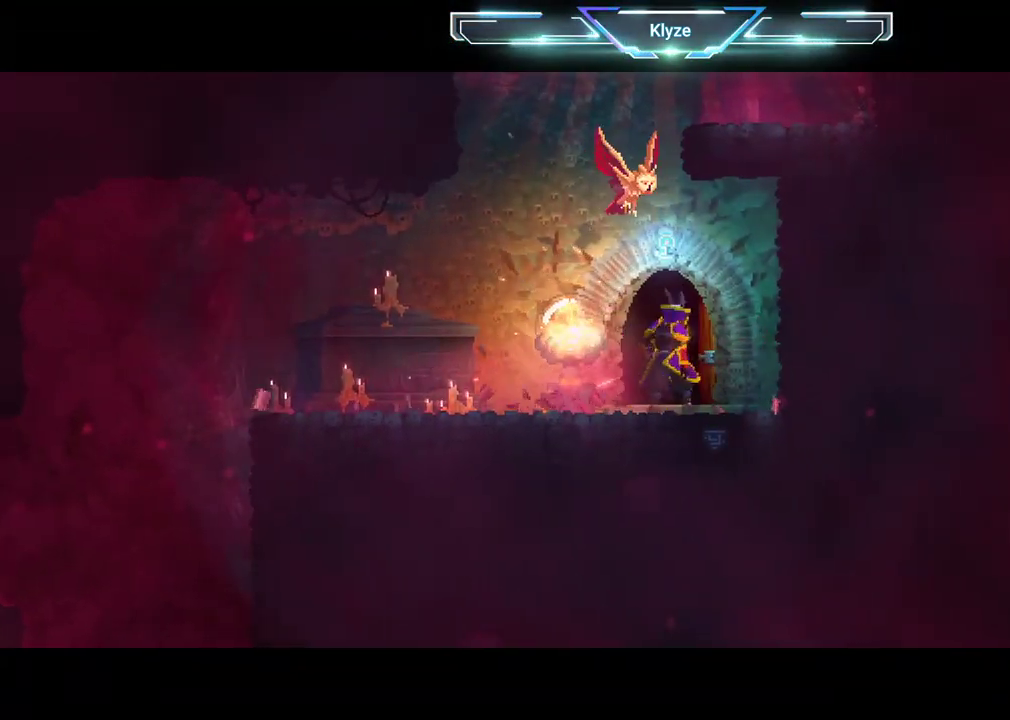
{"buttons": [], "left_stick": "center", "right_stick": "center", "events": []}
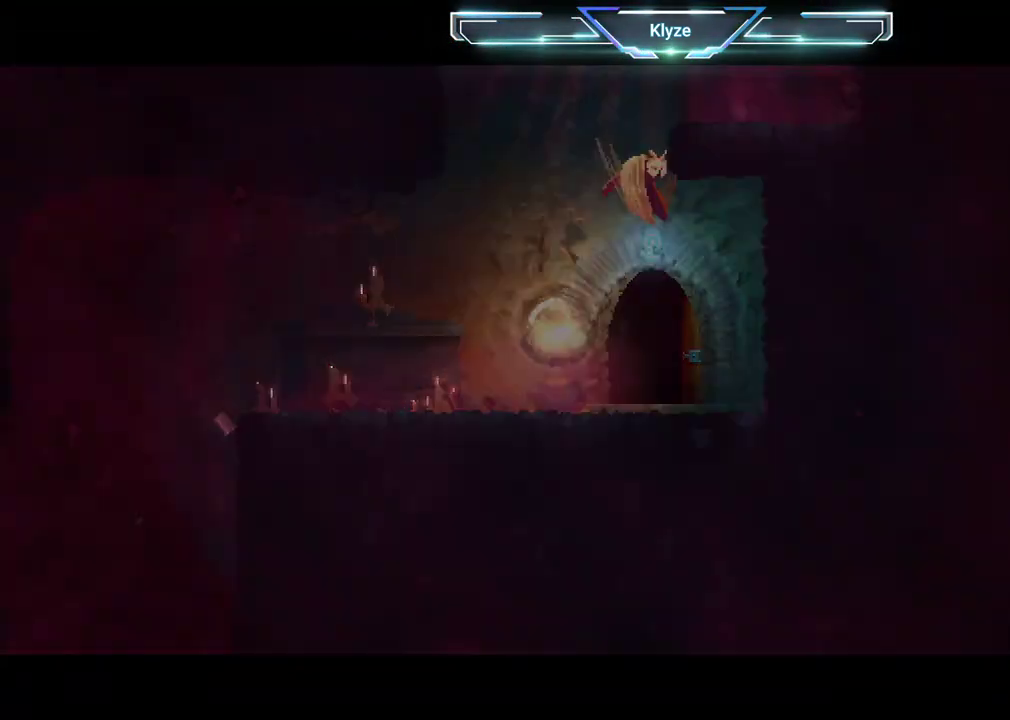
{"buttons": [], "left_stick": "center", "right_stick": "center", "events": []}
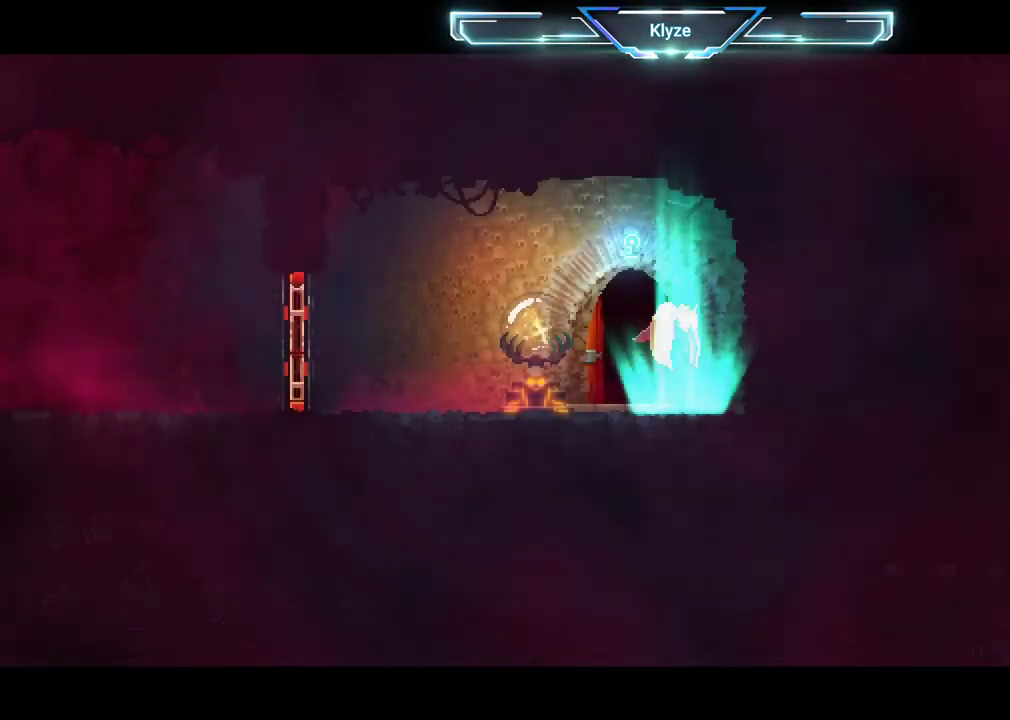
{"buttons": ["B", "DPAD_LEFT"], "left_stick": "center", "right_stick": "center", "events": [[367, "DPAD_LEFT", "down"], [467, "B", "down"]]}
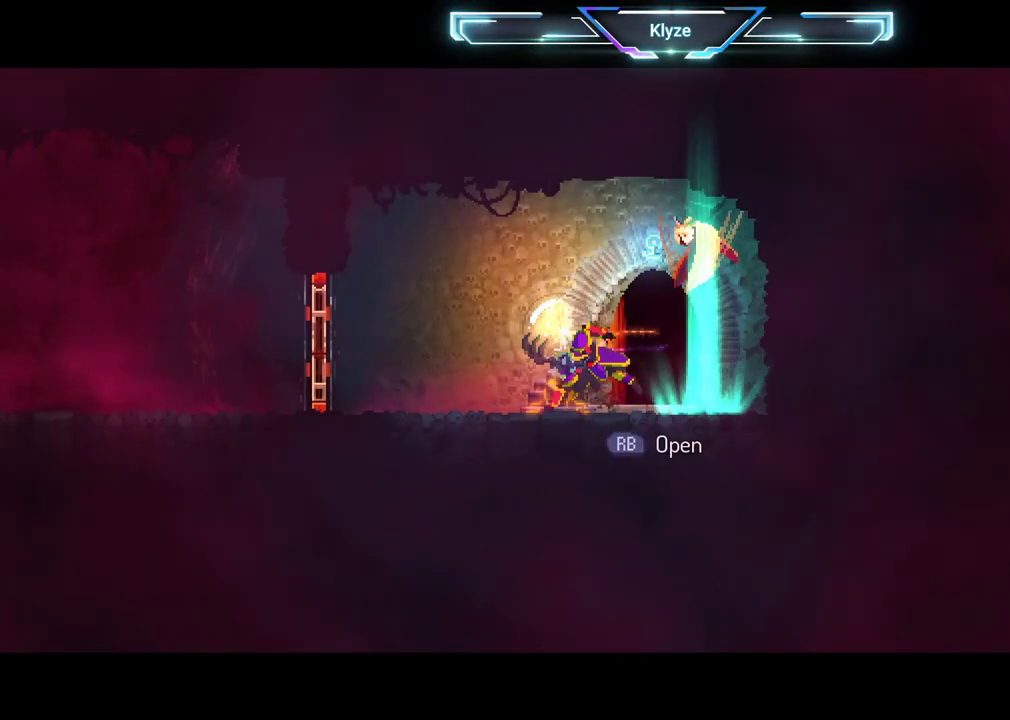
{"buttons": [], "left_stick": "center", "right_stick": "center", "events": [[150, "B", "up"], [267, "DPAD_LEFT", "up"], [267, "X", "down"], [383, "X", "up"]]}
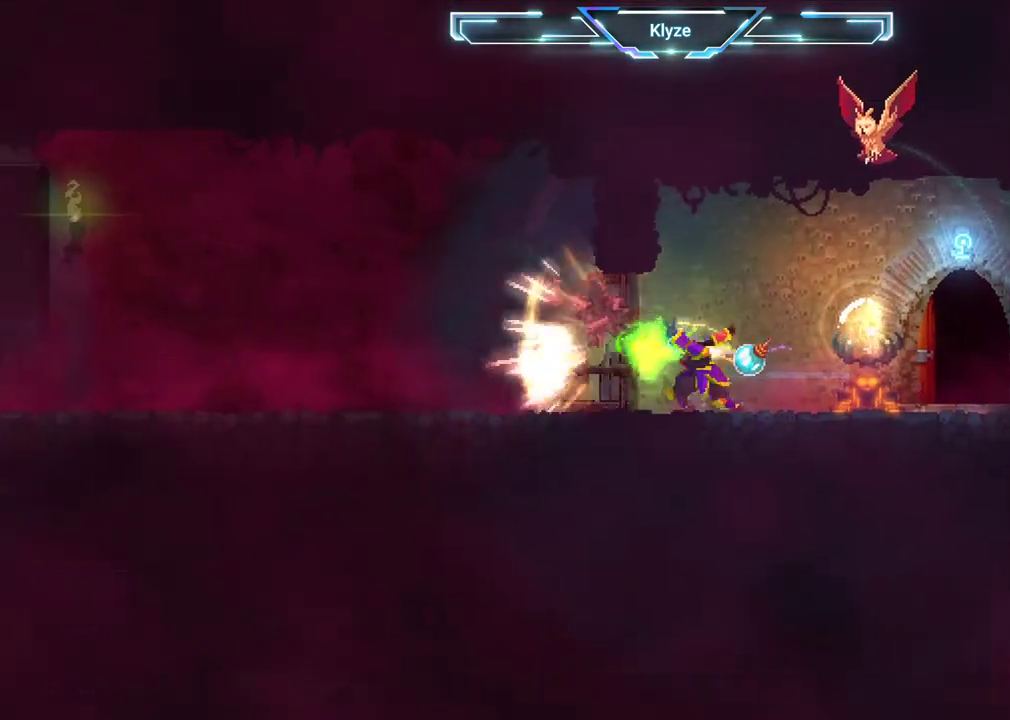
{"buttons": ["DPAD_LEFT"], "left_stick": "center", "right_stick": "center", "events": [[83, "DPAD_LEFT", "down"], [183, "B", "down"], [333, "B", "up"]]}
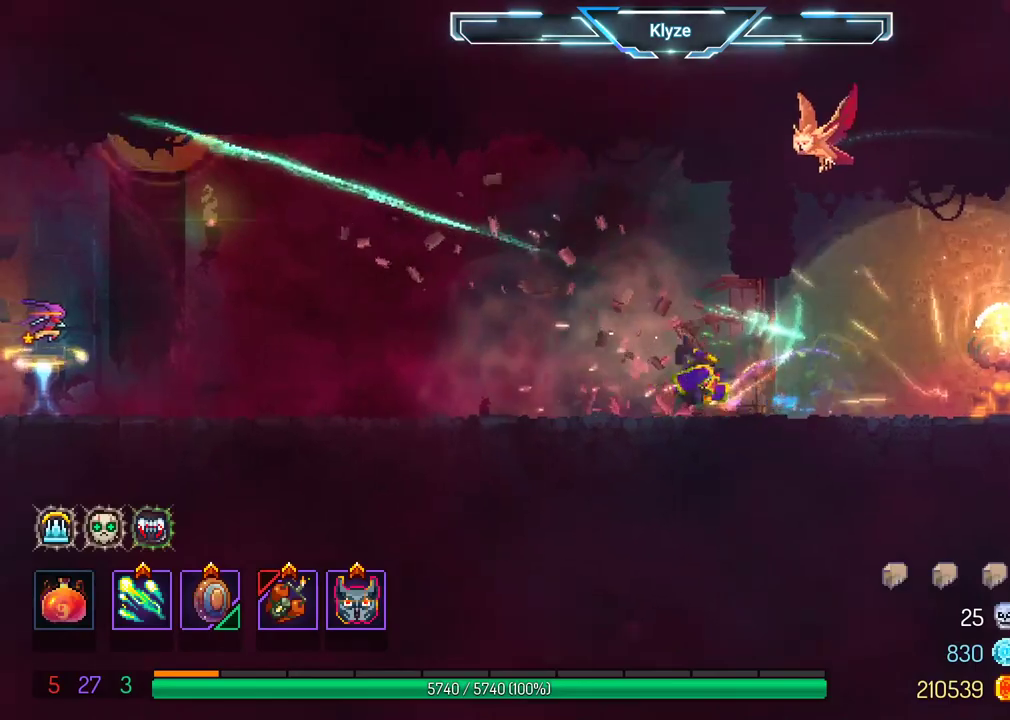
{"buttons": ["DPAD_LEFT"], "left_stick": "center", "right_stick": "center", "events": [[167, "A", "down"], [300, "A", "up"]]}
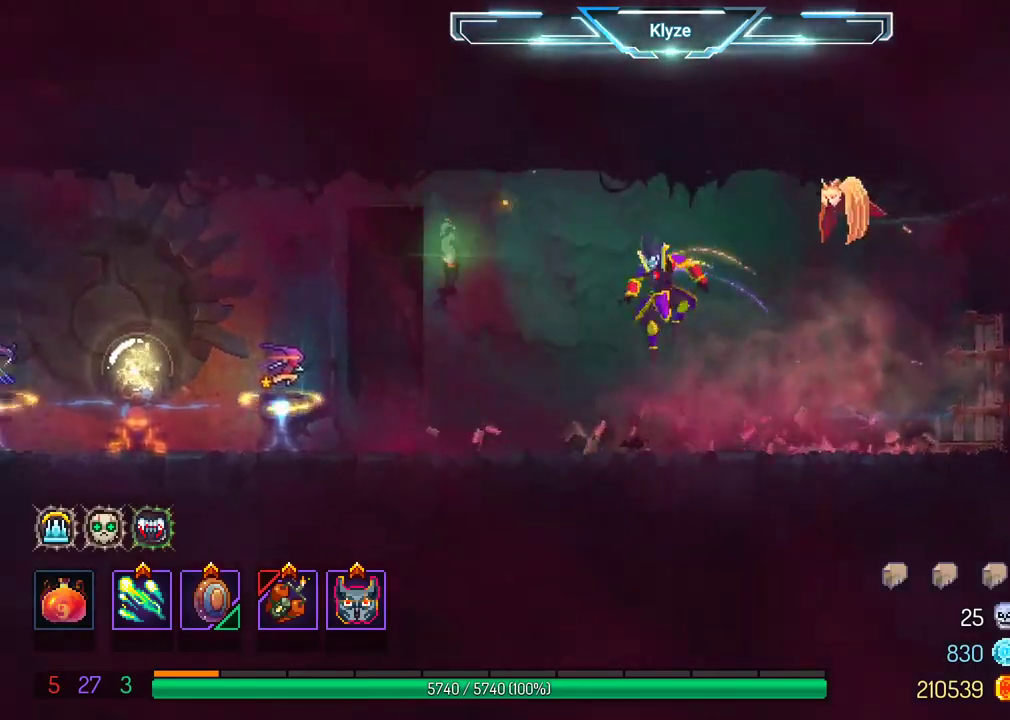
{"buttons": ["DPAD_LEFT"], "left_stick": "center", "right_stick": "center", "events": [[100, "B", "down"], [283, "B", "up"]]}